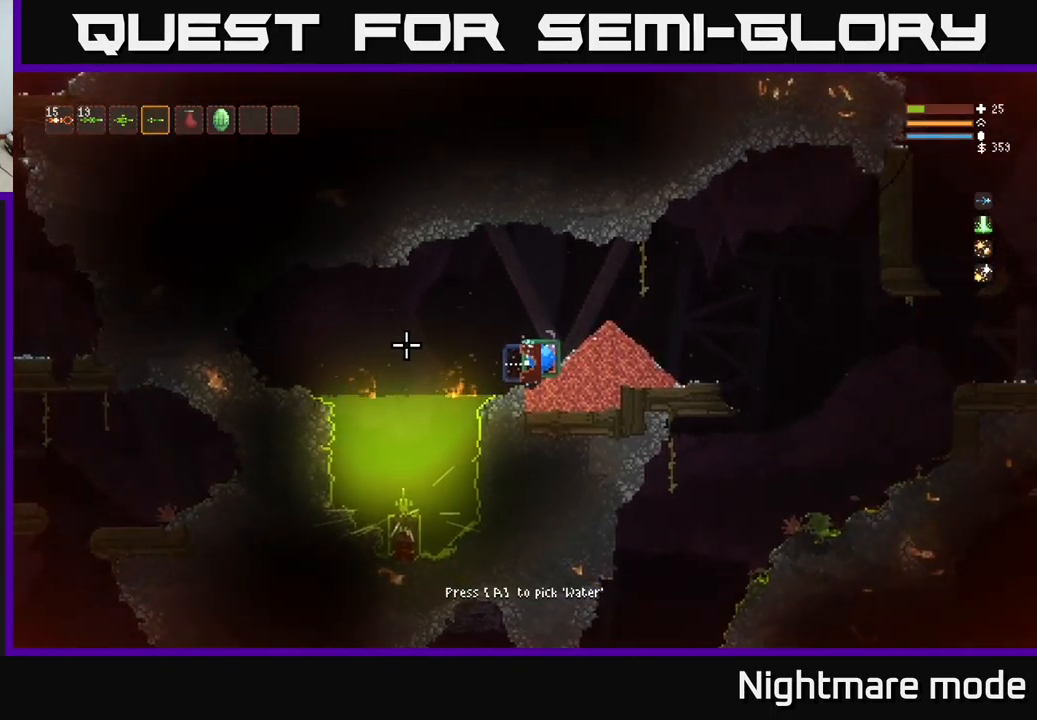
Gameplay with a controller (Xbox layout); each line is a JSON object with the inputs held at the frame after it. "events" lists button and stick changes between this image and that frame as [ms after this image, input, new state], when the widget could be followed in between.
{"buttons": [], "left_stick": "center", "right_stick": "center", "events": []}
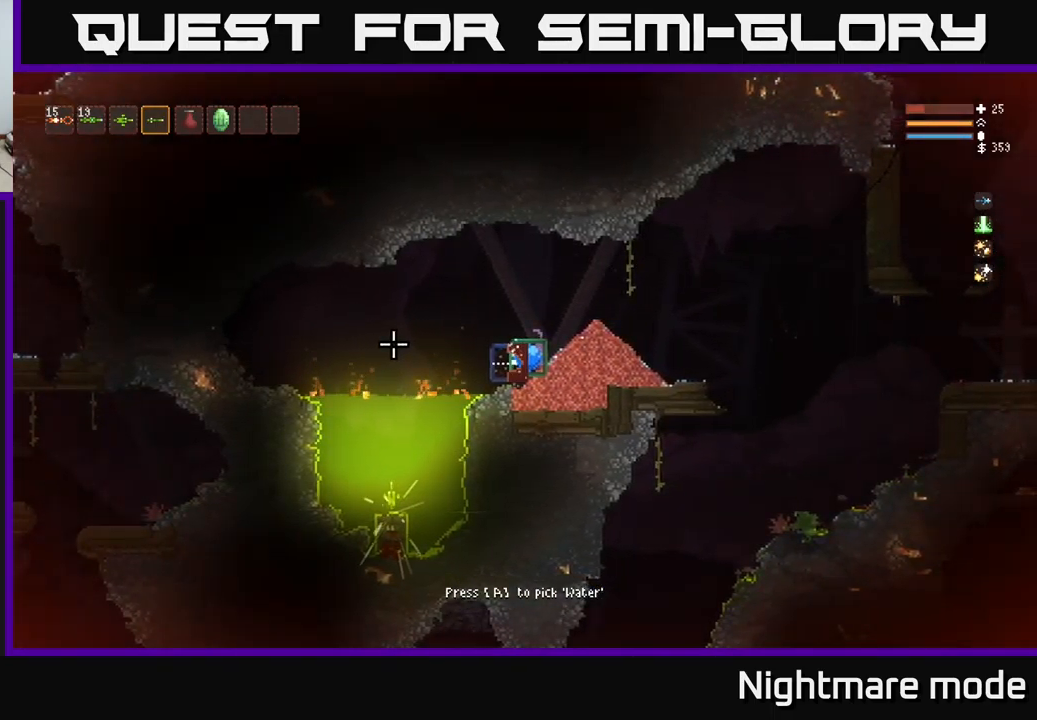
{"buttons": [], "left_stick": "center", "right_stick": "center", "events": [[233, "left_stick", "left"], [366, "left_stick", "center"]]}
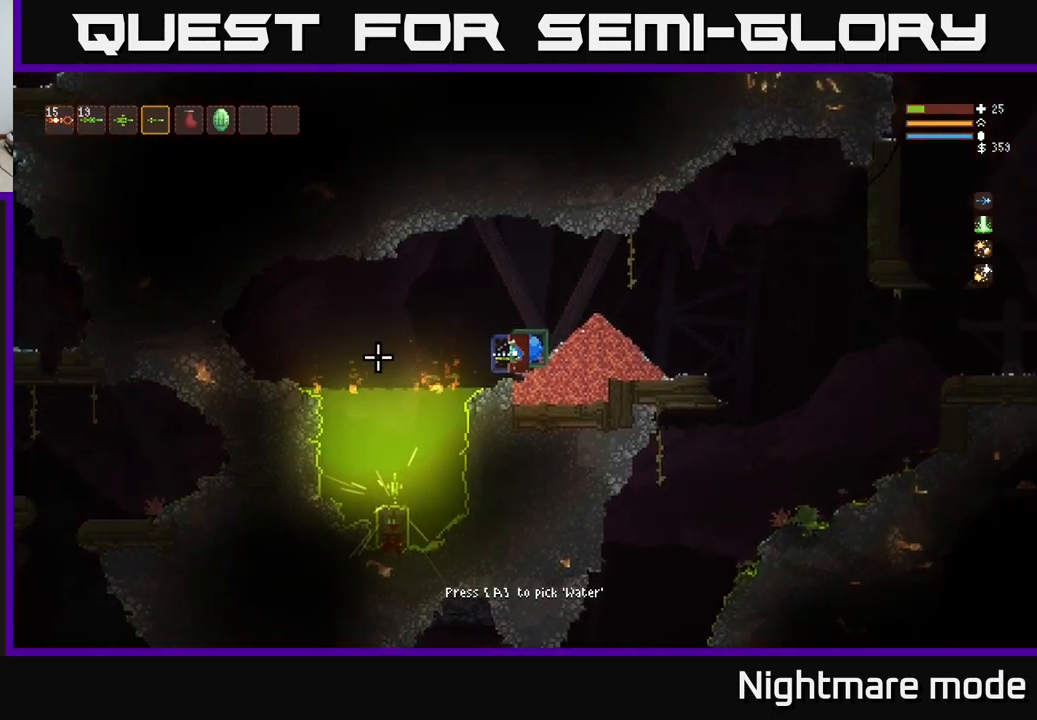
{"buttons": [], "left_stick": "center", "right_stick": "center", "events": [[217, "left_stick", "left"], [350, "left_stick", "center"]]}
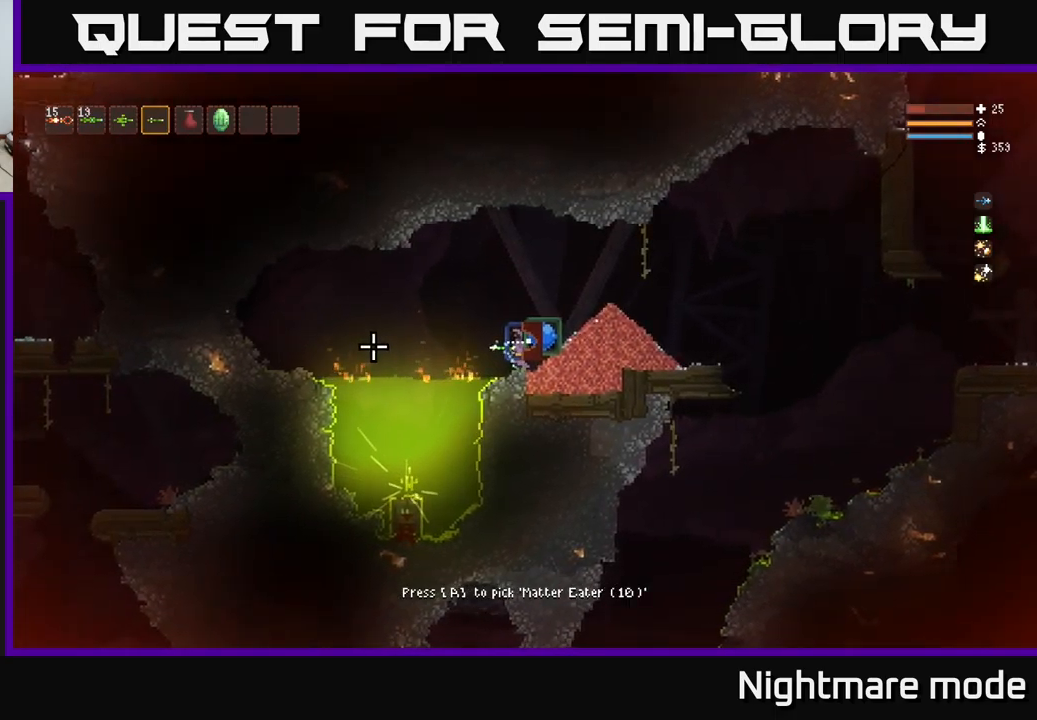
{"buttons": ["A"], "left_stick": "center", "right_stick": "center", "events": [[433, "A", "down"]]}
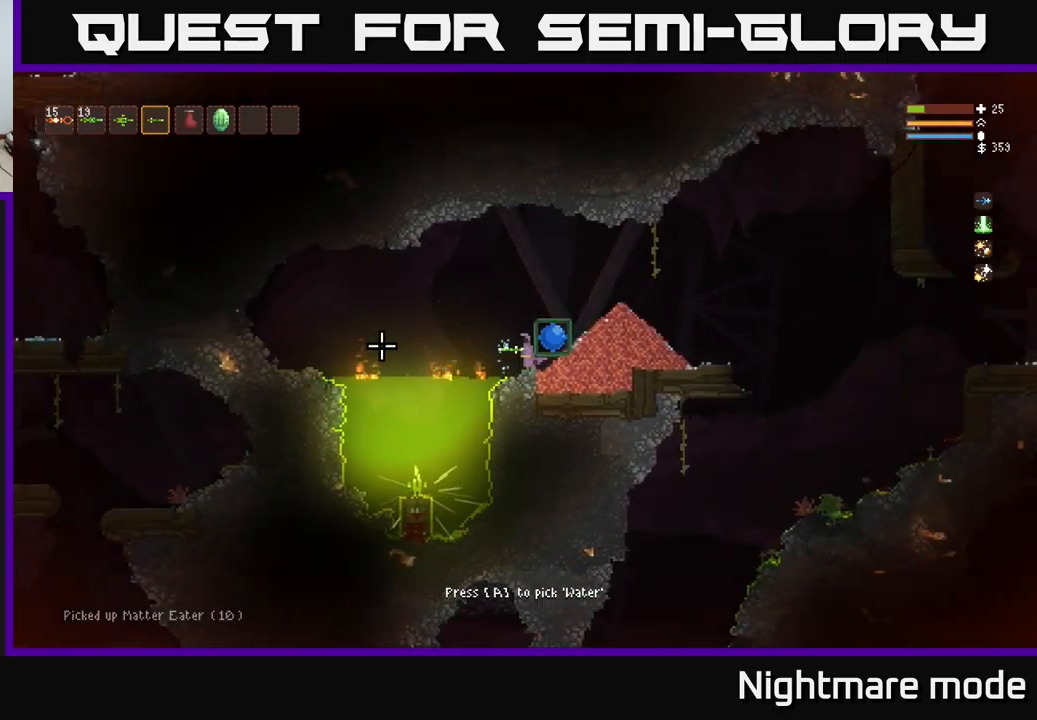
{"buttons": [], "left_stick": "right", "right_stick": "down-left", "events": [[17, "A", "up"], [217, "left_stick", "right"], [300, "L2", "down"], [300, "right_stick", "left"], [383, "right_stick", "down-left"], [483, "L2", "up"]]}
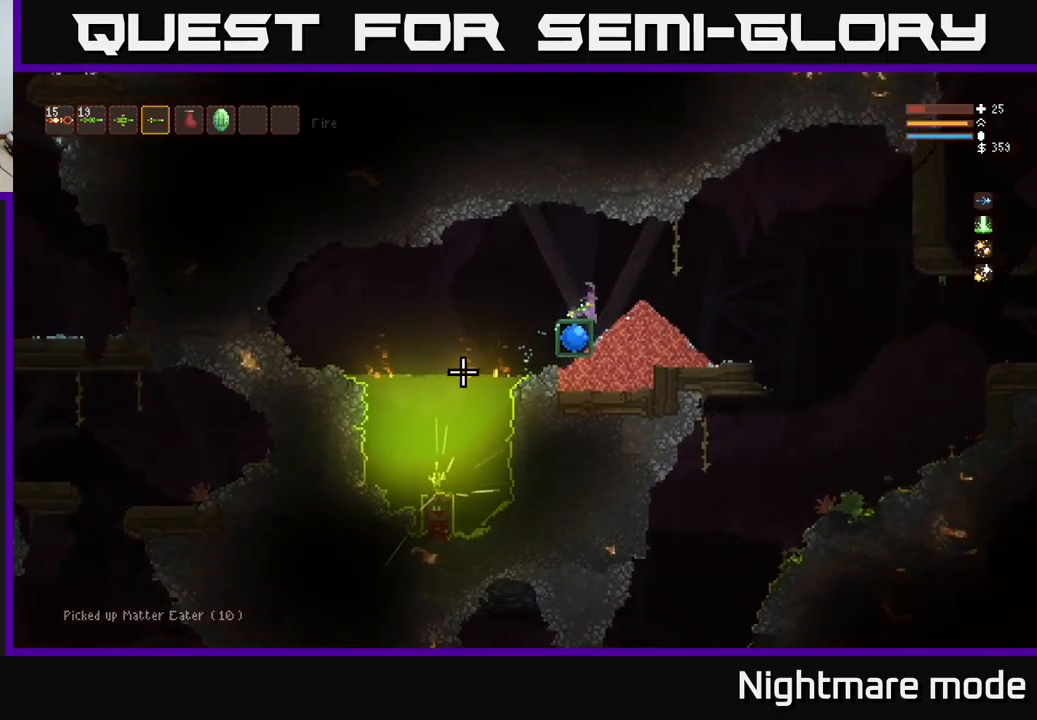
{"buttons": [], "left_stick": "left", "right_stick": "down-left", "events": [[350, "left_stick", "center"], [467, "left_stick", "left"]]}
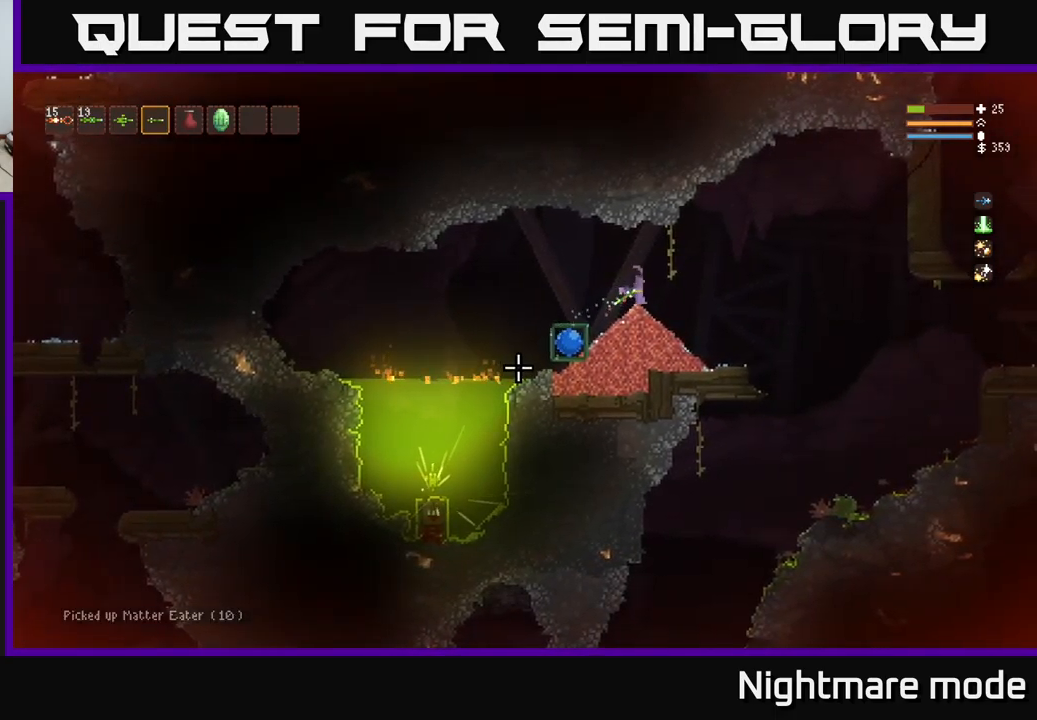
{"buttons": [], "left_stick": "left", "right_stick": "center", "events": [[300, "right_stick", "center"]]}
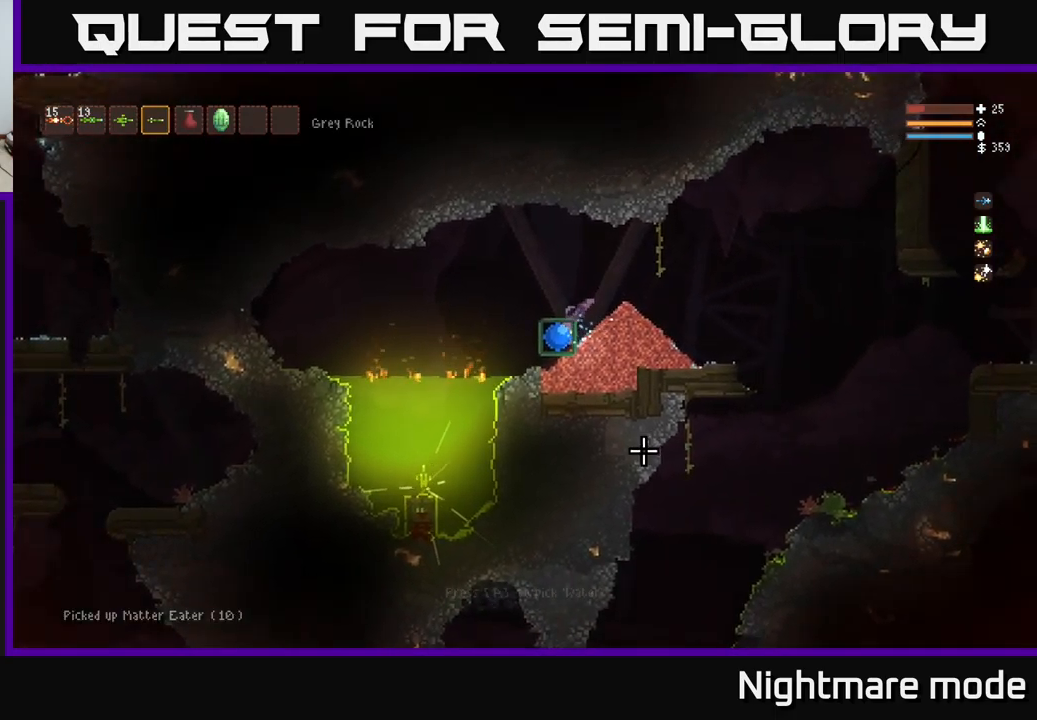
{"buttons": ["SELECT"], "left_stick": "center", "right_stick": "center", "events": [[17, "left_stick", "center"], [33, "A", "down"], [67, "left_stick", "right"], [117, "A", "up"], [300, "left_stick", "center"], [350, "right_stick", "left"], [467, "SELECT", "down"], [500, "right_stick", "center"]]}
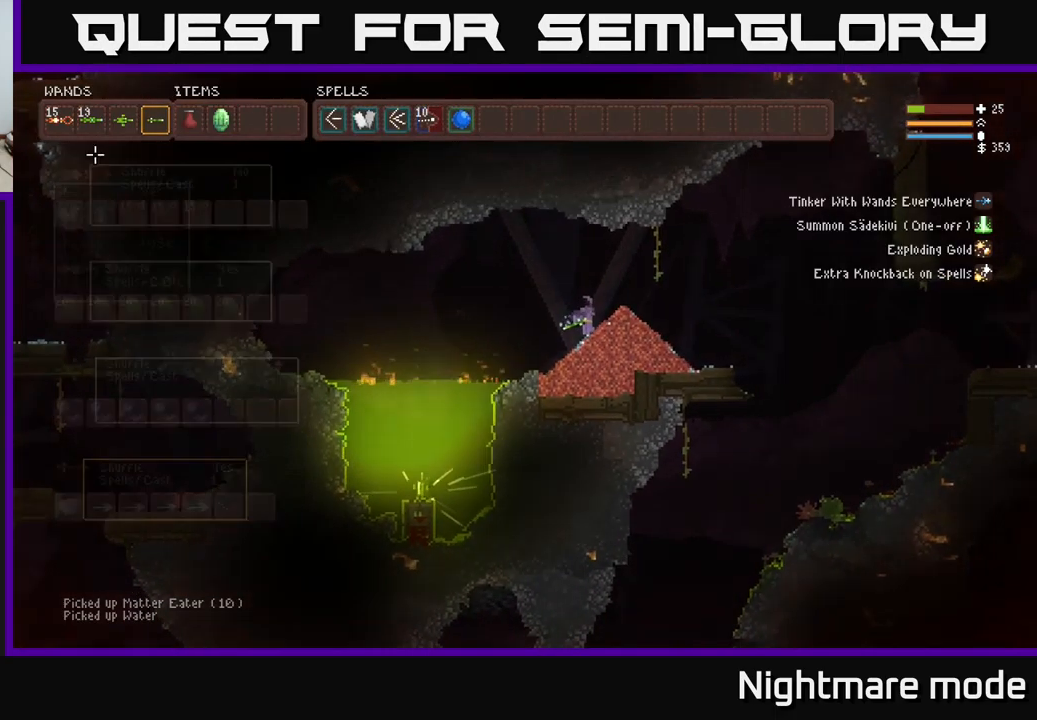
{"buttons": [], "left_stick": "center", "right_stick": "center", "events": [[117, "SELECT", "up"]]}
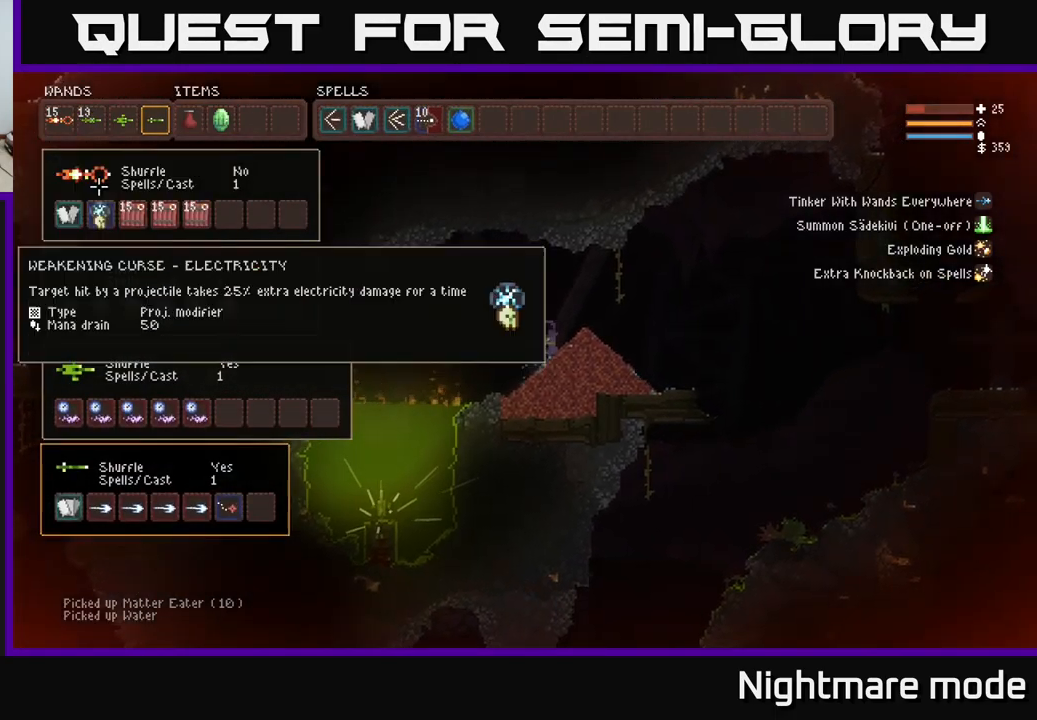
{"buttons": [], "left_stick": "center", "right_stick": "center", "events": [[17, "DPAD_DOWN", "down"], [67, "DPAD_DOWN", "up"], [183, "DPAD_DOWN", "down"], [250, "DPAD_DOWN", "up"], [317, "DPAD_DOWN", "down"], [400, "DPAD_DOWN", "up"]]}
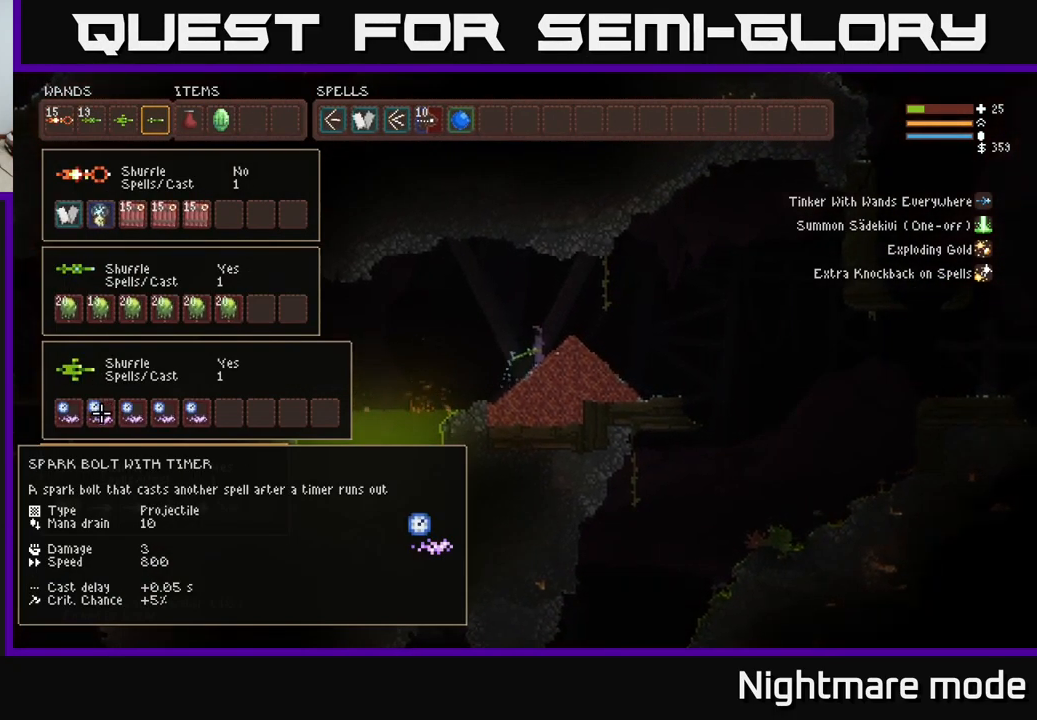
{"buttons": ["DPAD_RIGHT"], "left_stick": "center", "right_stick": "center", "events": [[17, "DPAD_DOWN", "down"], [100, "DPAD_DOWN", "up"], [233, "DPAD_RIGHT", "down"], [333, "DPAD_RIGHT", "up"], [433, "DPAD_RIGHT", "down"]]}
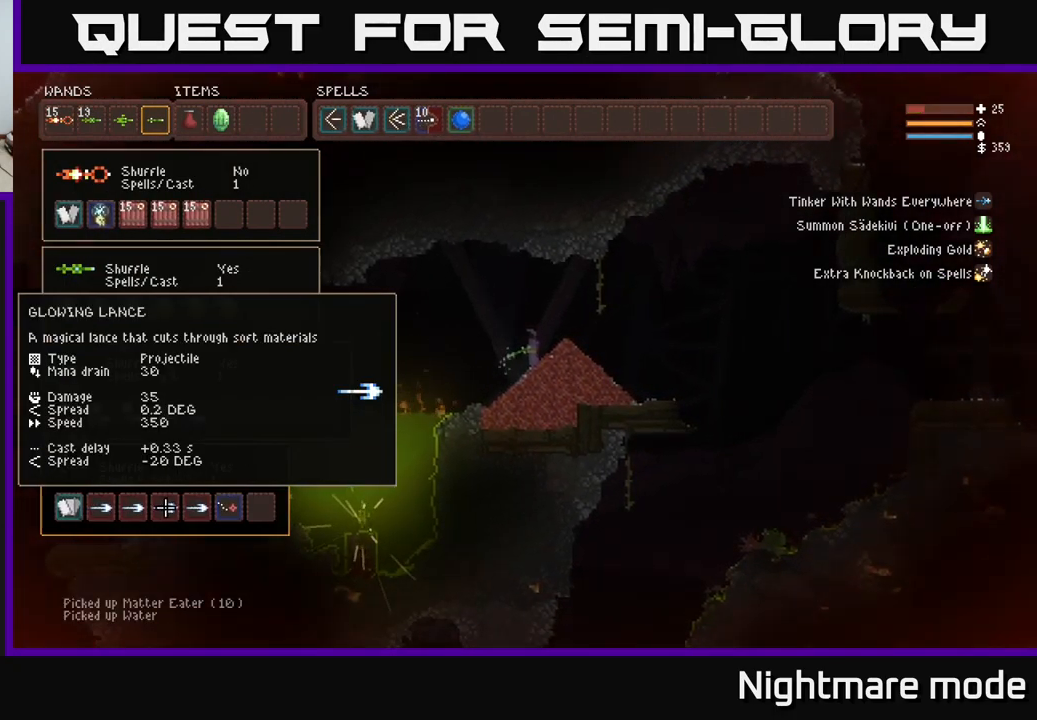
{"buttons": ["DPAD_RIGHT"], "left_stick": "center", "right_stick": "center", "events": [[17, "DPAD_RIGHT", "up"], [83, "DPAD_RIGHT", "down"], [167, "DPAD_RIGHT", "up"], [267, "DPAD_RIGHT", "down"], [350, "DPAD_RIGHT", "up"], [400, "B", "down"], [467, "B", "up"], [467, "DPAD_RIGHT", "down"]]}
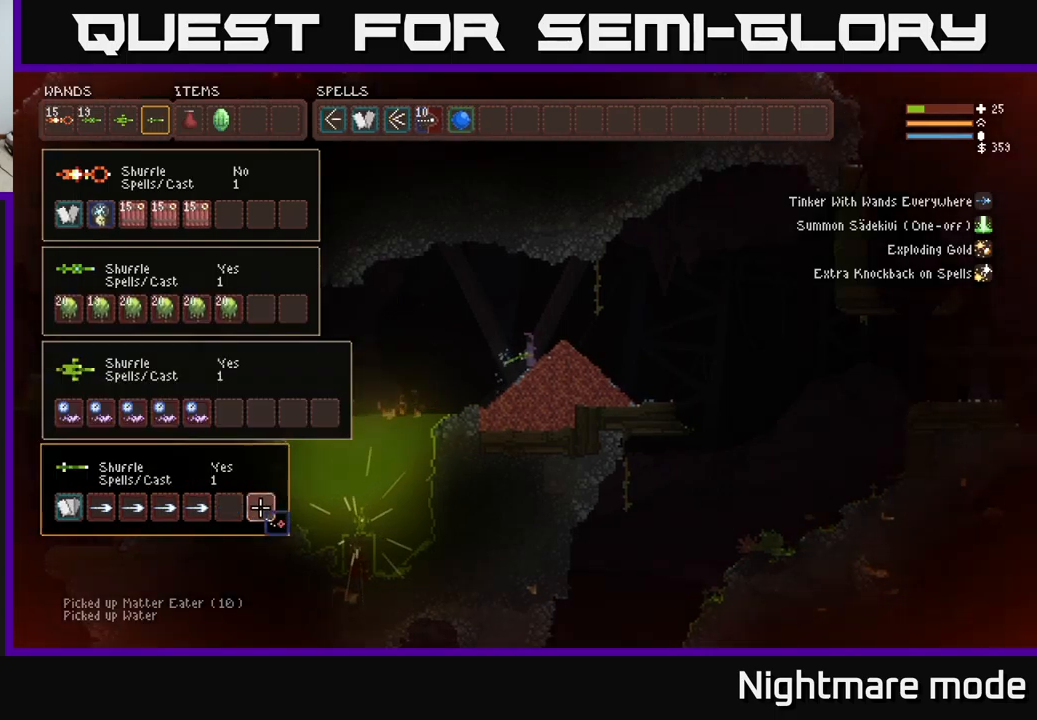
{"buttons": ["DPAD_UP"], "left_stick": "center", "right_stick": "center", "events": [[17, "B", "down"], [84, "DPAD_RIGHT", "up"], [117, "B", "up"], [234, "DPAD_UP", "down"]]}
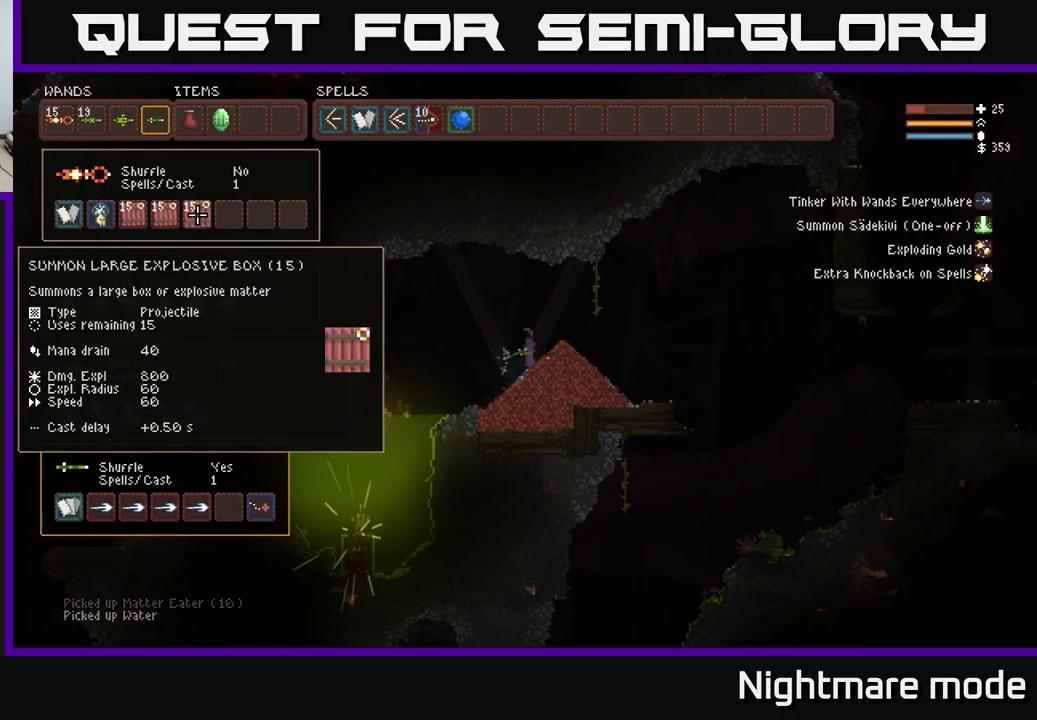
{"buttons": ["DPAD_RIGHT"], "left_stick": "center", "right_stick": "center", "events": [[100, "DPAD_RIGHT", "down"], [117, "DPAD_UP", "up"], [234, "DPAD_RIGHT", "up"], [417, "DPAD_RIGHT", "down"]]}
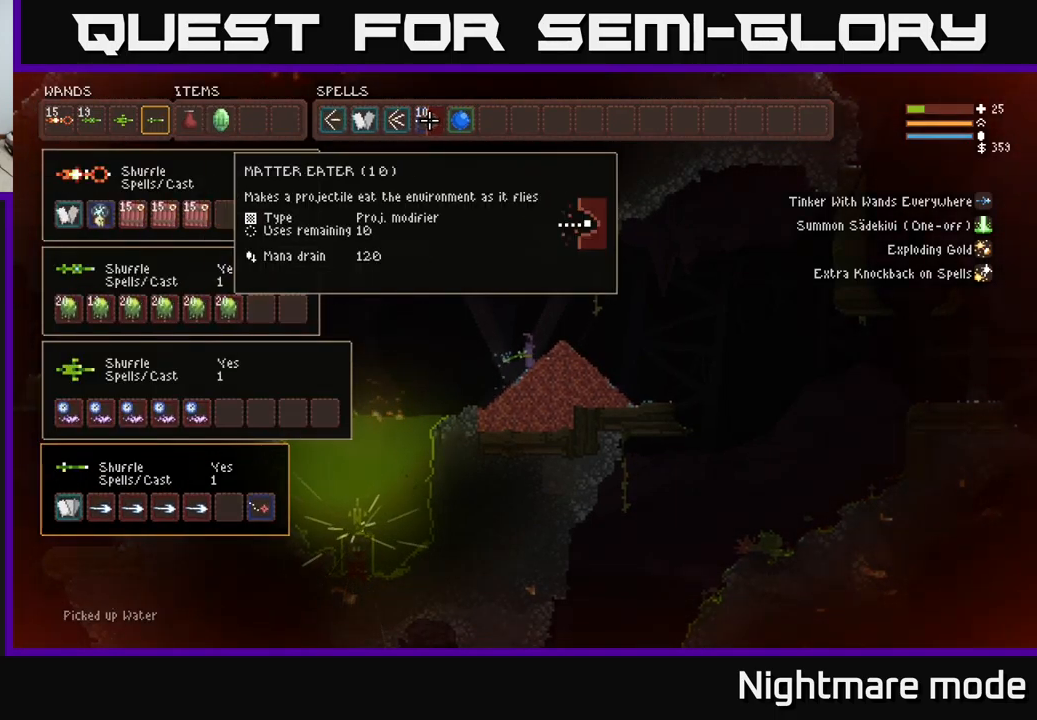
{"buttons": [], "left_stick": "center", "right_stick": "center", "events": [[17, "DPAD_RIGHT", "up"]]}
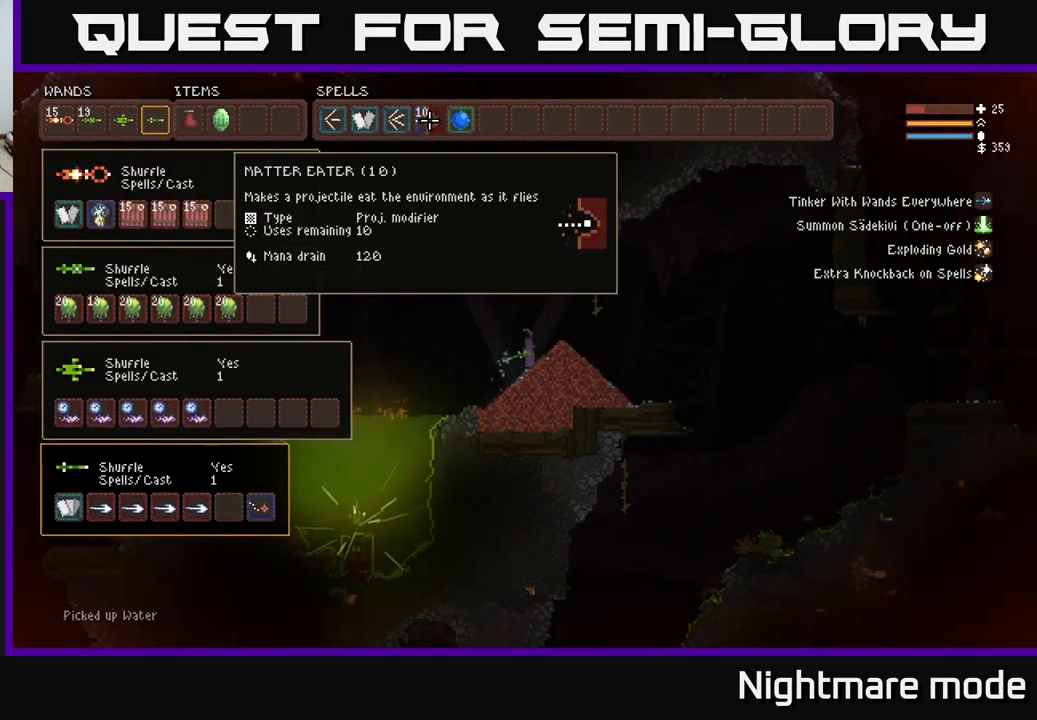
{"buttons": [], "left_stick": "center", "right_stick": "center", "events": []}
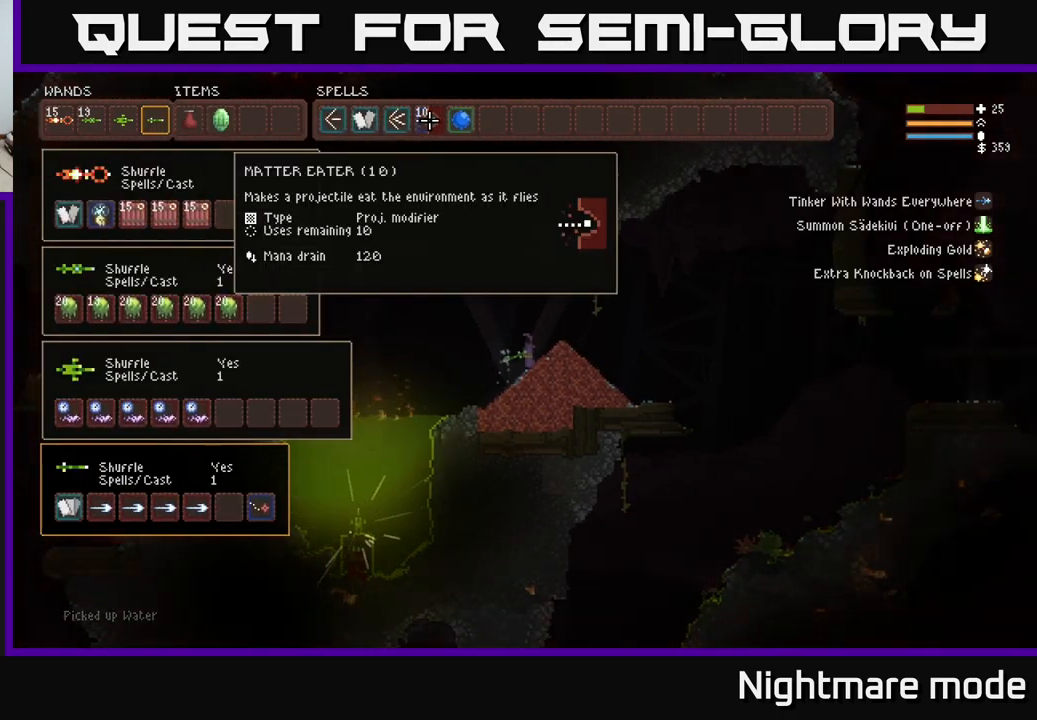
{"buttons": ["DPAD_DOWN"], "left_stick": "center", "right_stick": "center", "events": [[450, "DPAD_DOWN", "down"]]}
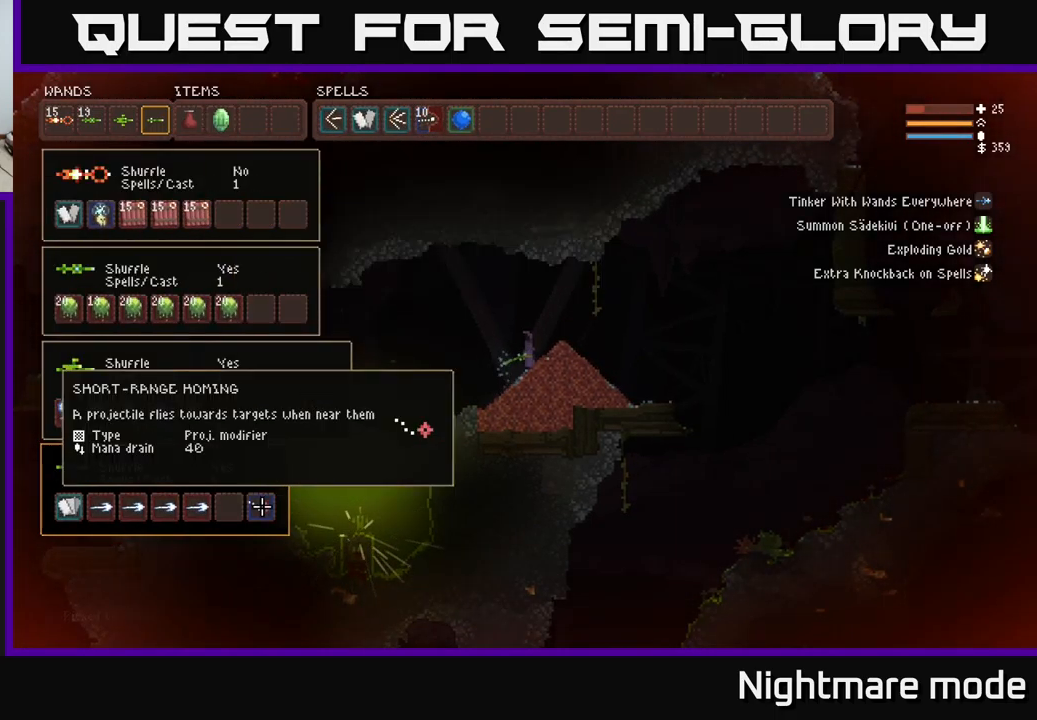
{"buttons": ["B"], "left_stick": "center", "right_stick": "center", "events": [[67, "DPAD_DOWN", "up"], [217, "DPAD_DOWN", "down"], [250, "DPAD_DOWN", "up"], [467, "B", "down"]]}
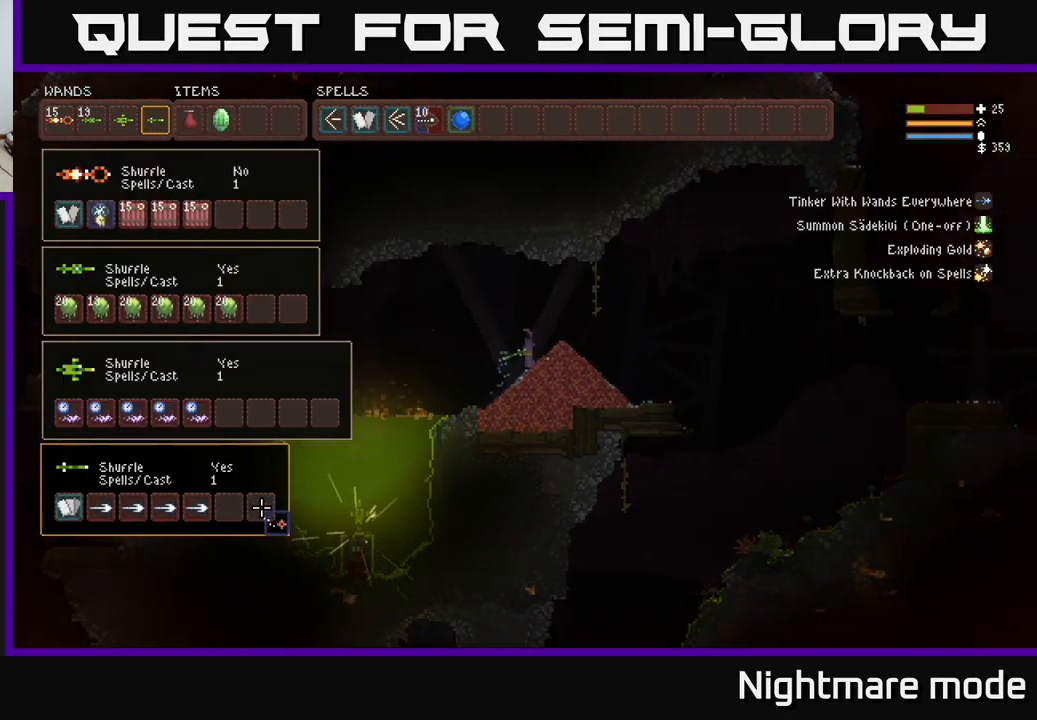
{"buttons": [], "left_stick": "center", "right_stick": "center", "events": [[84, "B", "up"], [100, "DPAD_LEFT", "down"], [134, "B", "down"], [184, "DPAD_LEFT", "up"], [250, "B", "up"]]}
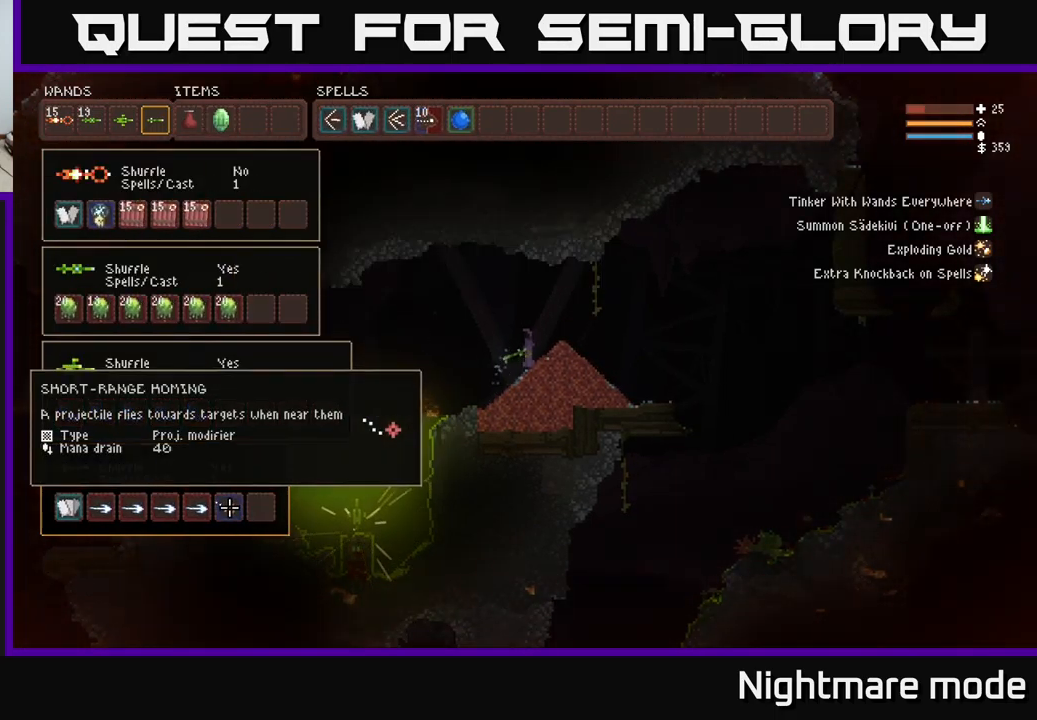
{"buttons": [], "left_stick": "center", "right_stick": "center", "events": []}
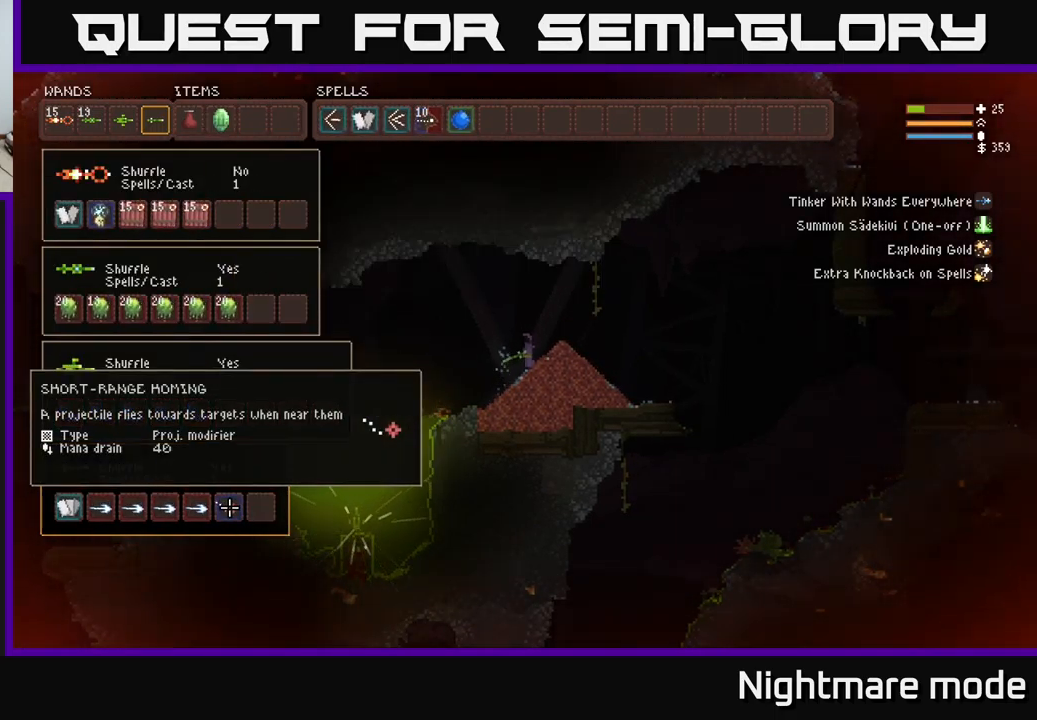
{"buttons": [], "left_stick": "center", "right_stick": "center", "events": [[334, "SELECT", "down"], [467, "SELECT", "up"]]}
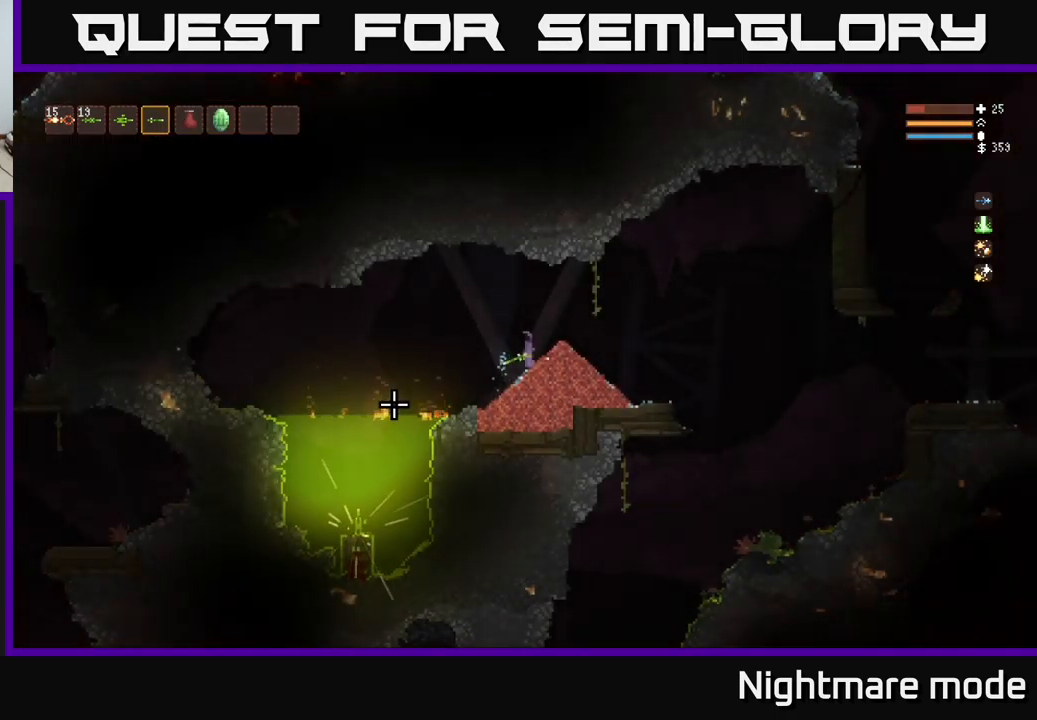
{"buttons": ["R1"], "left_stick": "center", "right_stick": "center", "events": [[467, "R1", "down"]]}
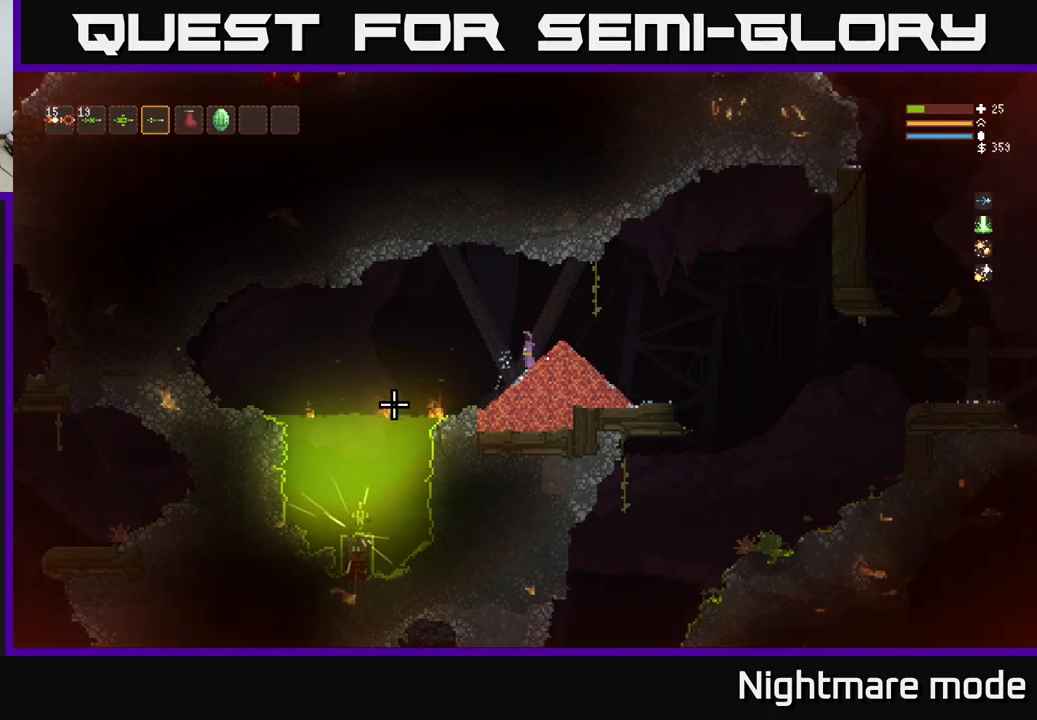
{"buttons": [], "left_stick": "center", "right_stick": "left", "events": [[50, "R1", "up"], [333, "right_stick", "up-left"], [417, "right_stick", "left"]]}
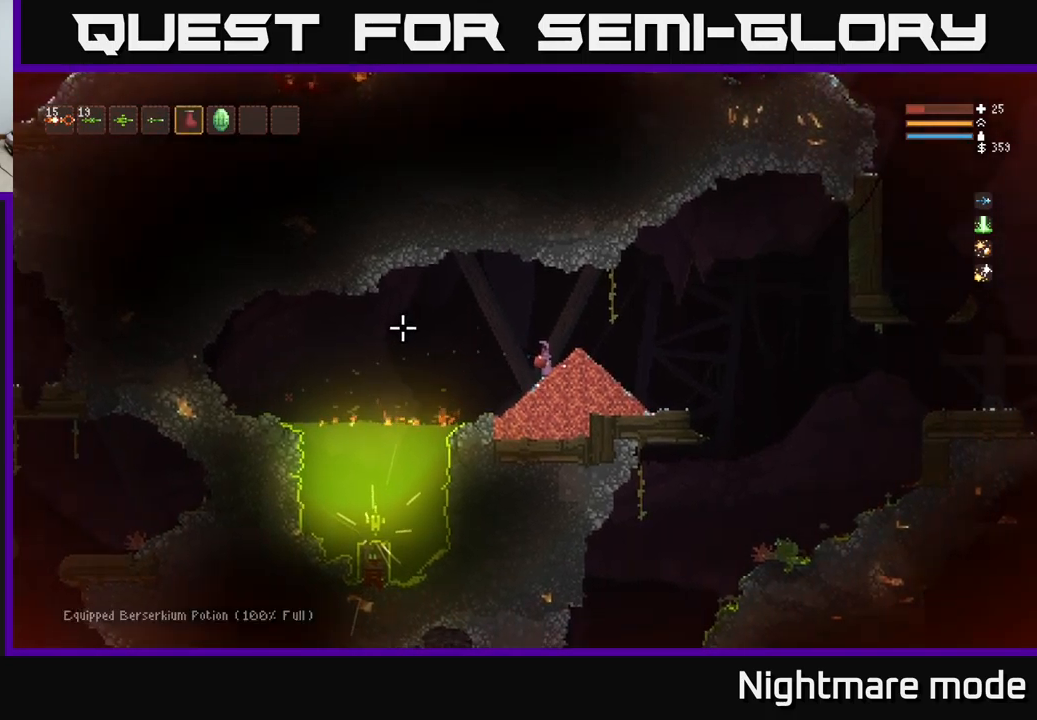
{"buttons": [], "left_stick": "center", "right_stick": "center", "events": [[133, "right_stick", "center"]]}
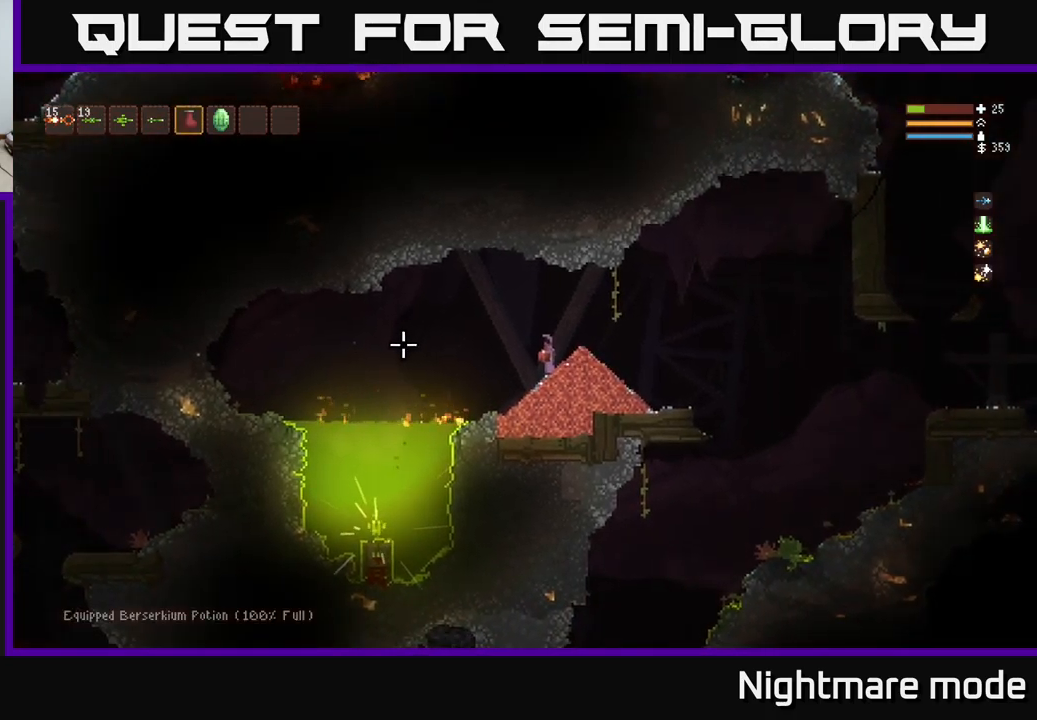
{"buttons": [], "left_stick": "center", "right_stick": "down-left", "events": [[267, "right_stick", "down-left"]]}
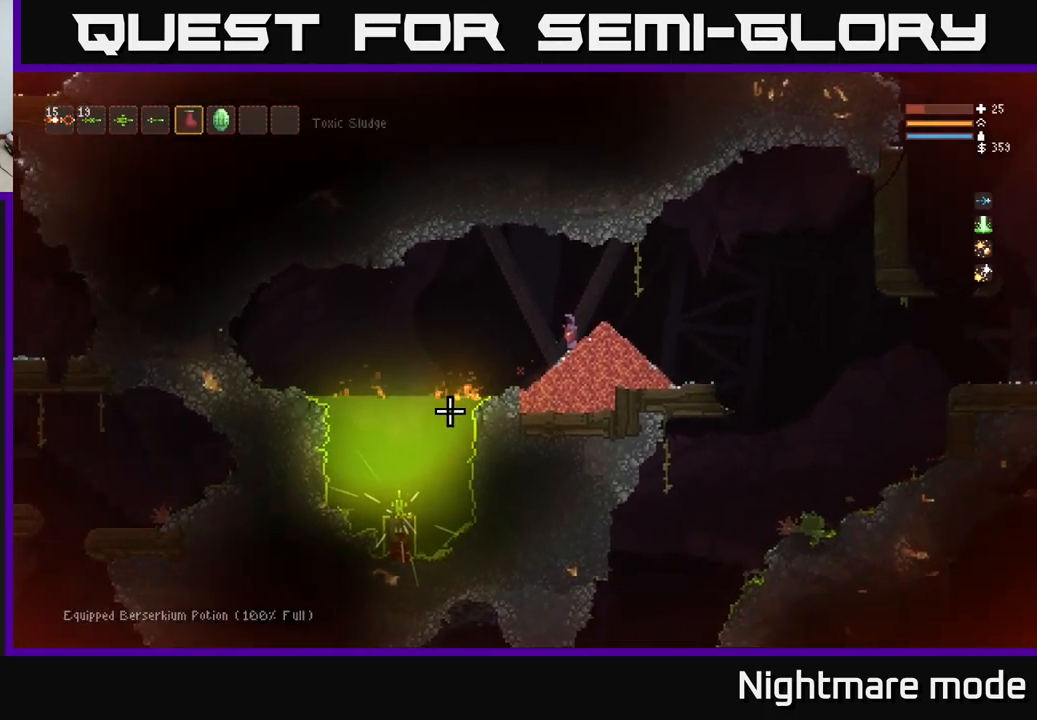
{"buttons": [], "left_stick": "center", "right_stick": "down-left", "events": []}
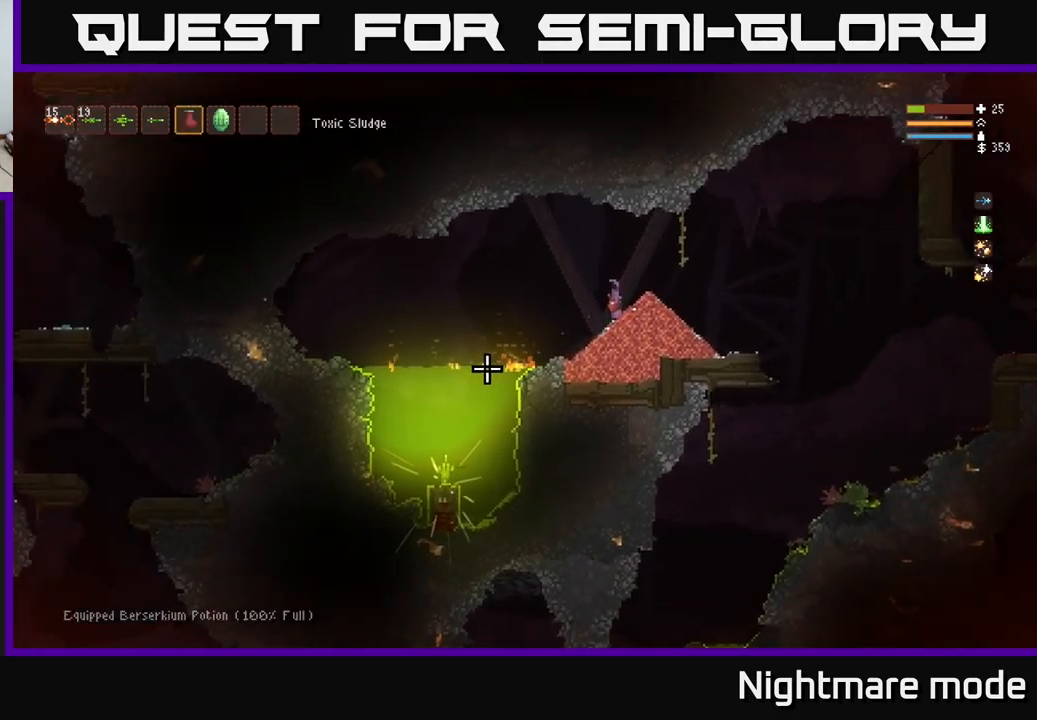
{"buttons": [], "left_stick": "center", "right_stick": "left", "events": [[83, "right_stick", "left"]]}